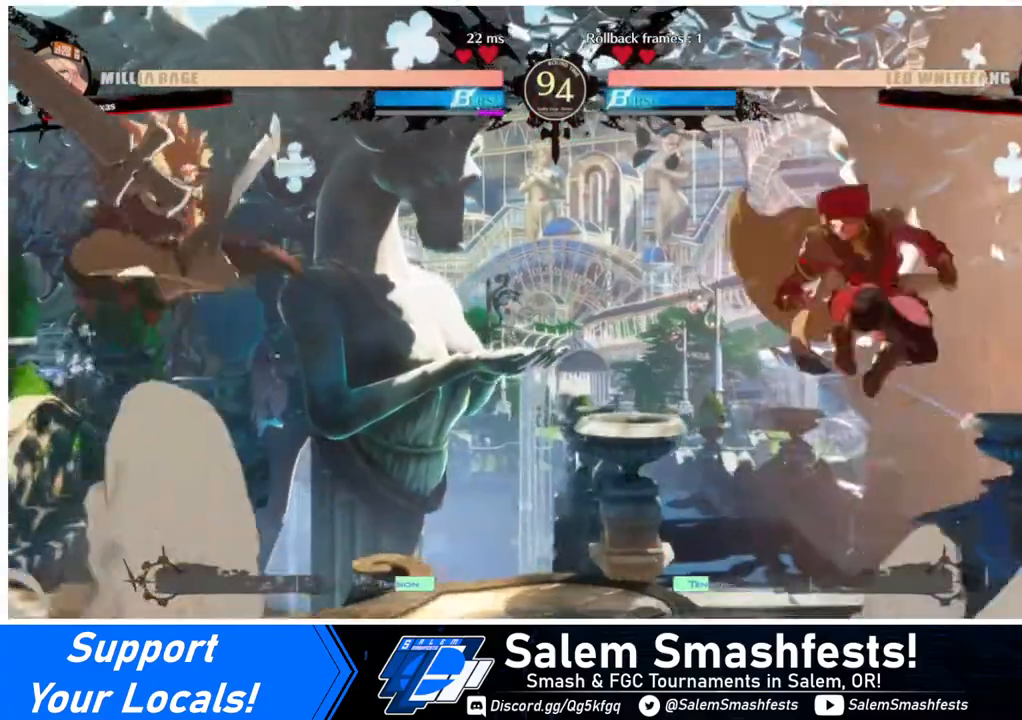
Gameplay with a controller (arcade stick); each line is a JSON object with the inputs held at the frame after it. "events" lists button and stick changes between this image and that frame as [ms after this image, input, new state], when the widget could be followed in between. Not read: L3 R3.
{"buttons": [], "events": [[240, "TRIANGLE", "down"], [360, "TRIANGLE", "up"], [480, "DPAD_RIGHT", "up"]]}
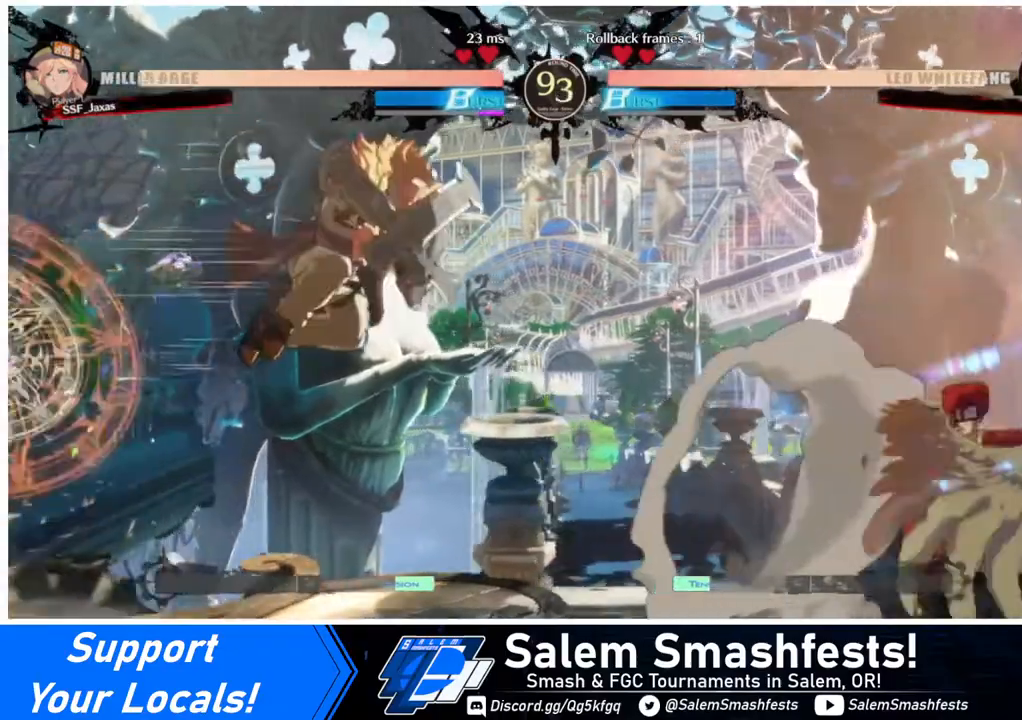
{"buttons": ["DPAD_DOWN"], "events": [[40, "DPAD_LEFT", "down"], [120, "DPAD_LEFT", "up"], [160, "DPAD_LEFT", "down"], [280, "DPAD_DOWN", "down"], [360, "DPAD_LEFT", "up"], [360, "SQUARE", "down"], [400, "SQUARE", "up"]]}
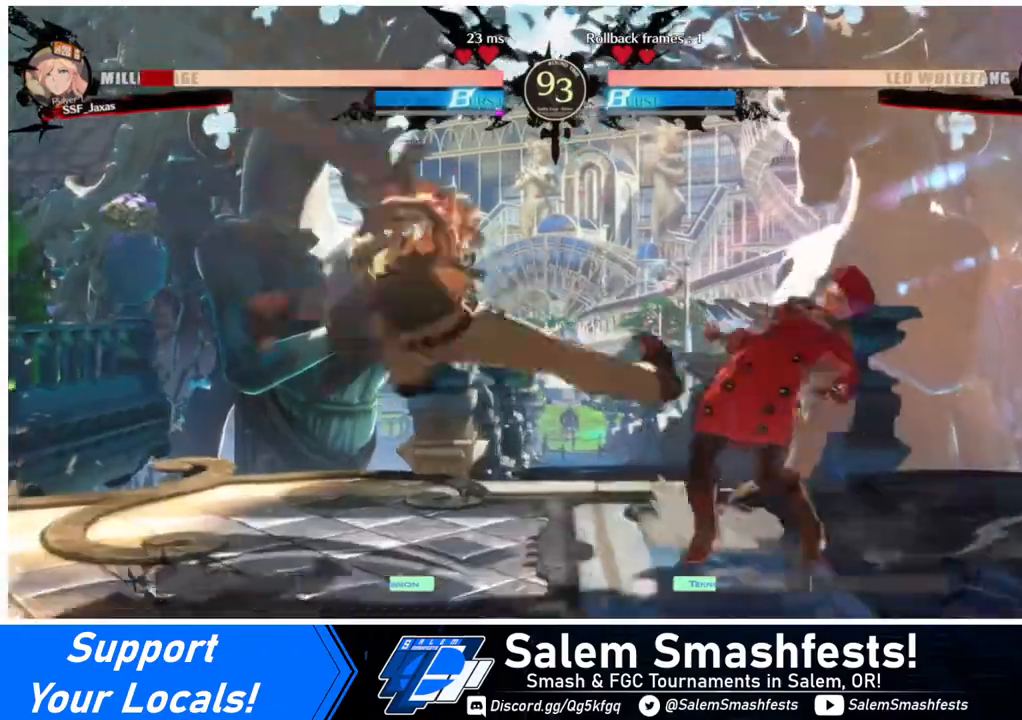
{"buttons": ["DPAD_DOWN", "DPAD_RIGHT"], "events": [[40, "R2", "down"], [120, "DPAD_RIGHT", "down"], [120, "R2", "up"]]}
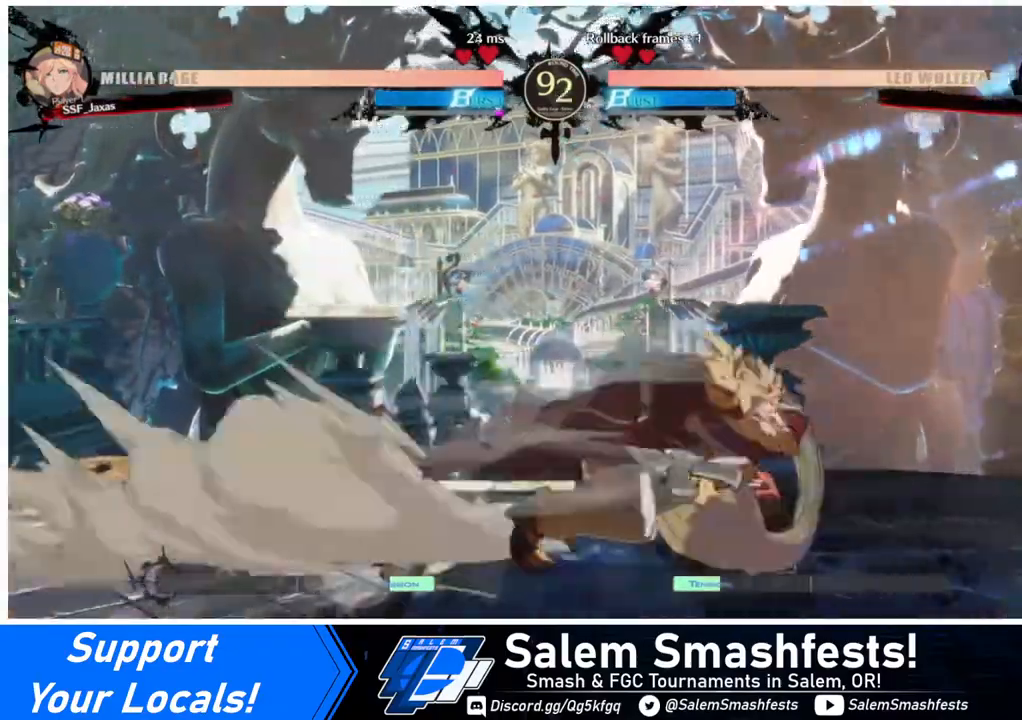
{"buttons": ["DPAD_DOWN", "DPAD_LEFT"], "events": [[240, "DPAD_LEFT", "down"], [240, "DPAD_RIGHT", "up"]]}
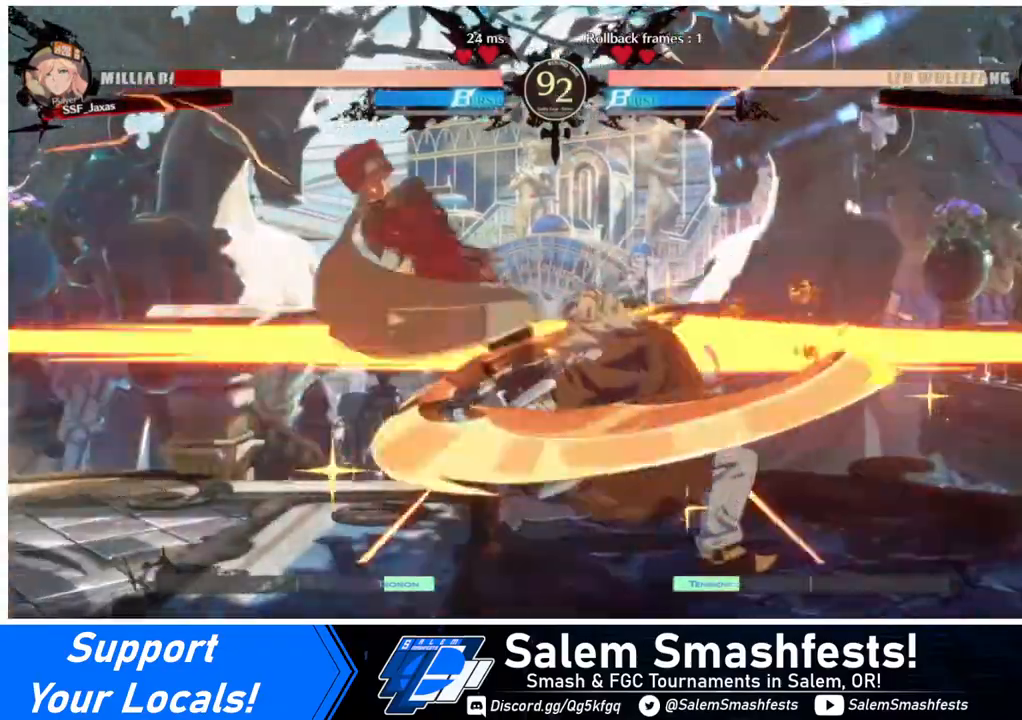
{"buttons": ["DPAD_LEFT"], "events": [[80, "DPAD_DOWN", "up"]]}
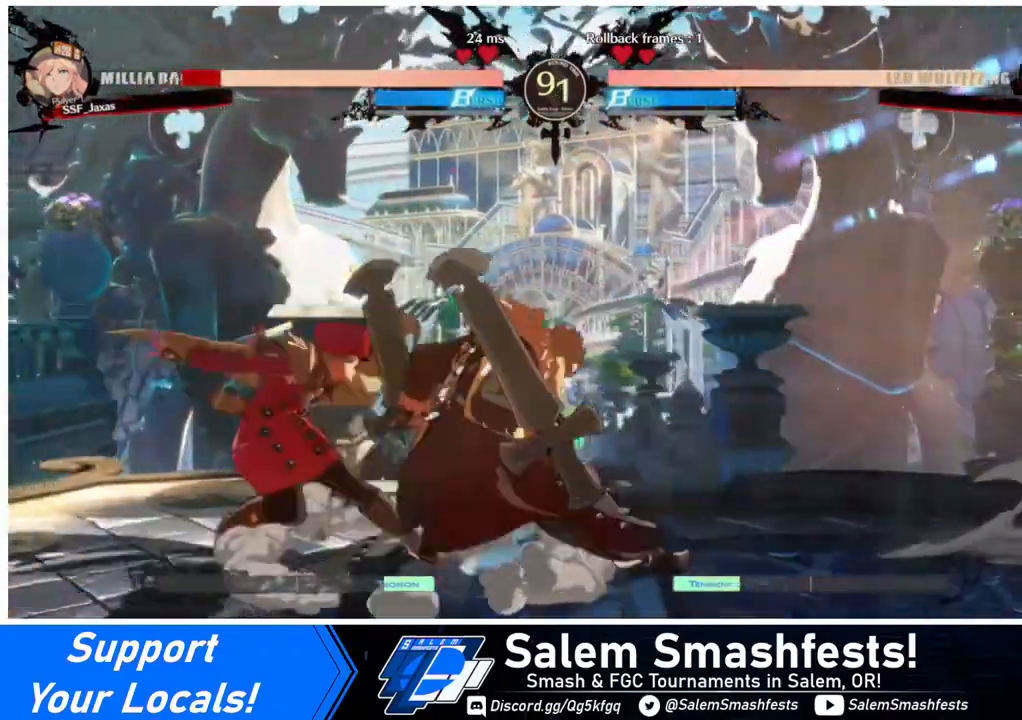
{"buttons": ["DPAD_LEFT"], "events": [[200, "L1", "down"], [240, "L1", "up"]]}
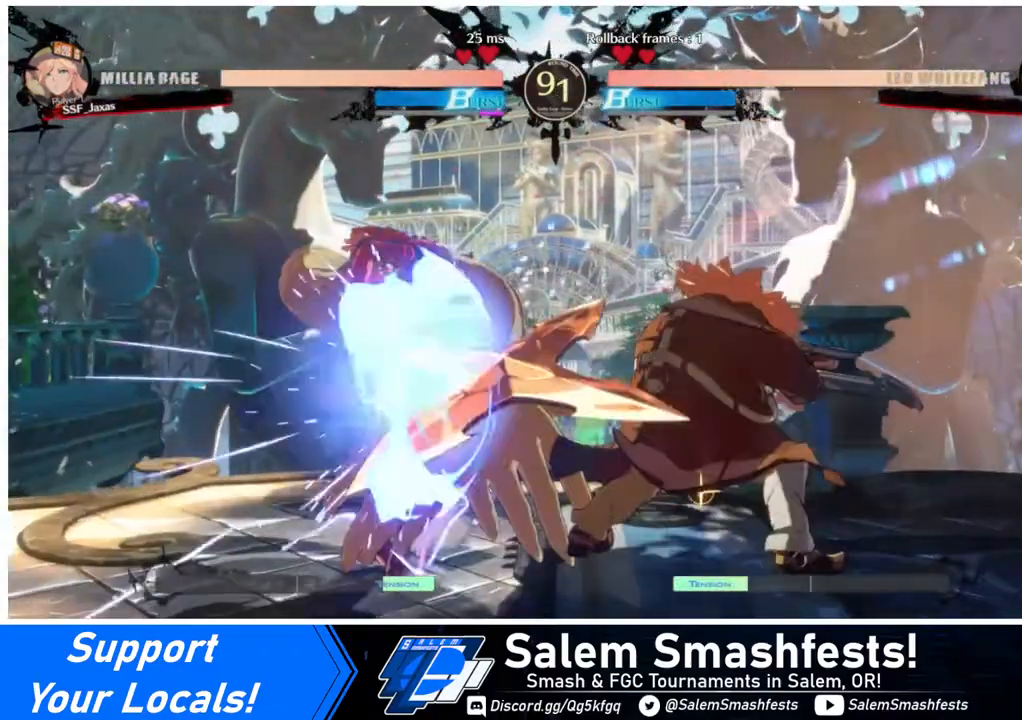
{"buttons": ["DPAD_LEFT"], "events": []}
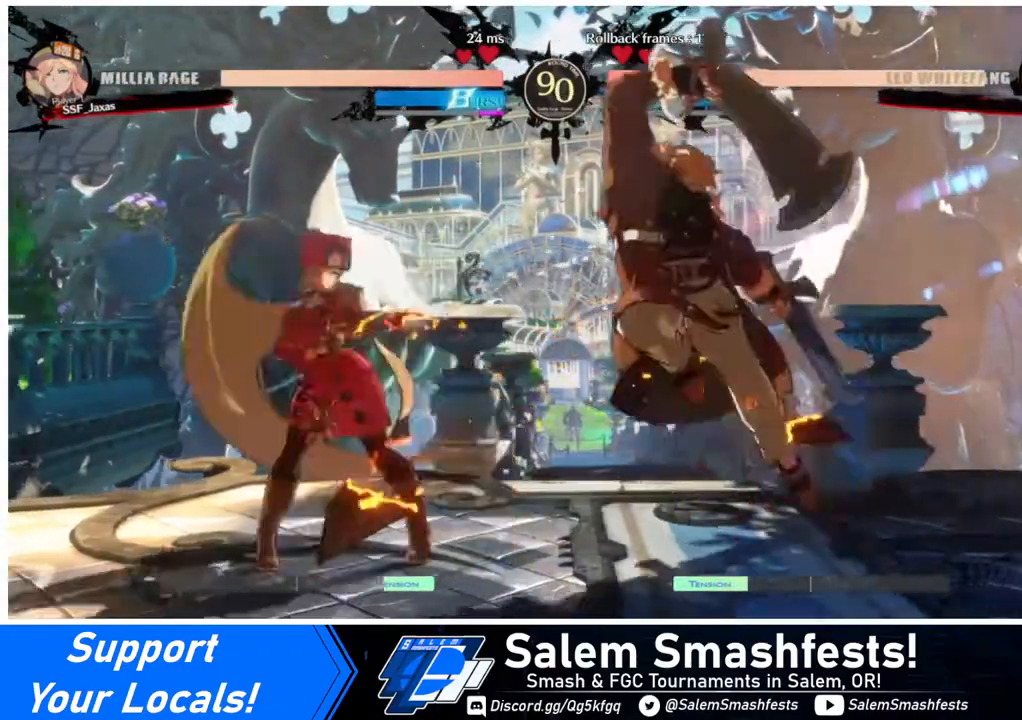
{"buttons": ["DPAD_RIGHT"], "events": [[320, "DPAD_LEFT", "up"], [520, "DPAD_RIGHT", "down"]]}
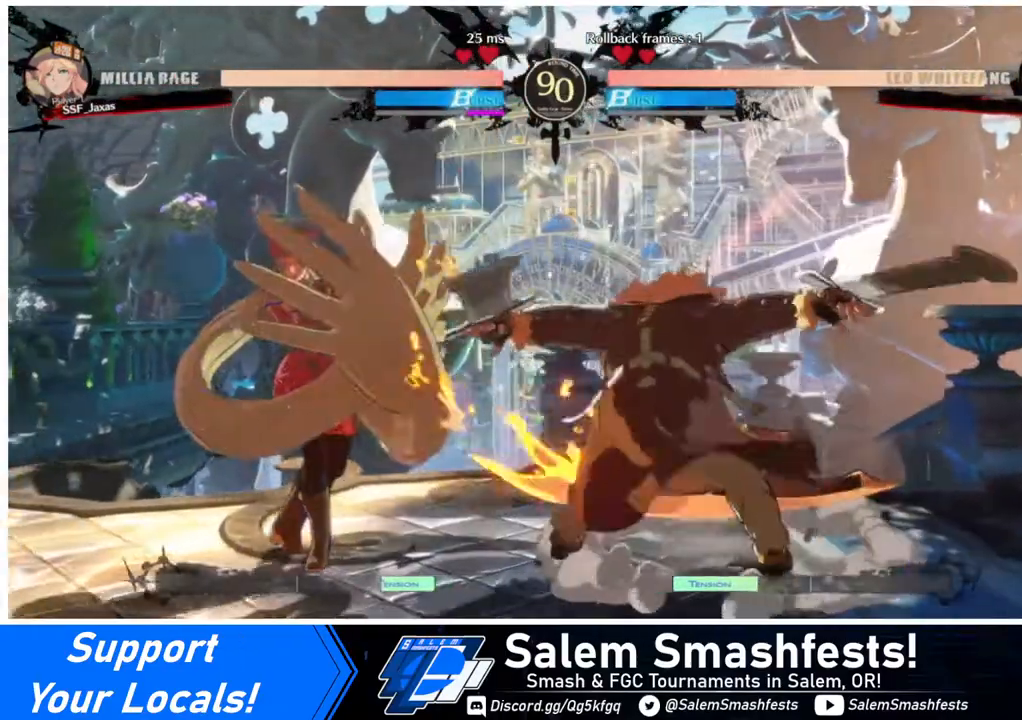
{"buttons": ["DPAD_RIGHT"], "events": [[80, "DPAD_RIGHT", "up"], [120, "DPAD_RIGHT", "down"], [320, "R2", "down"], [400, "R2", "up"]]}
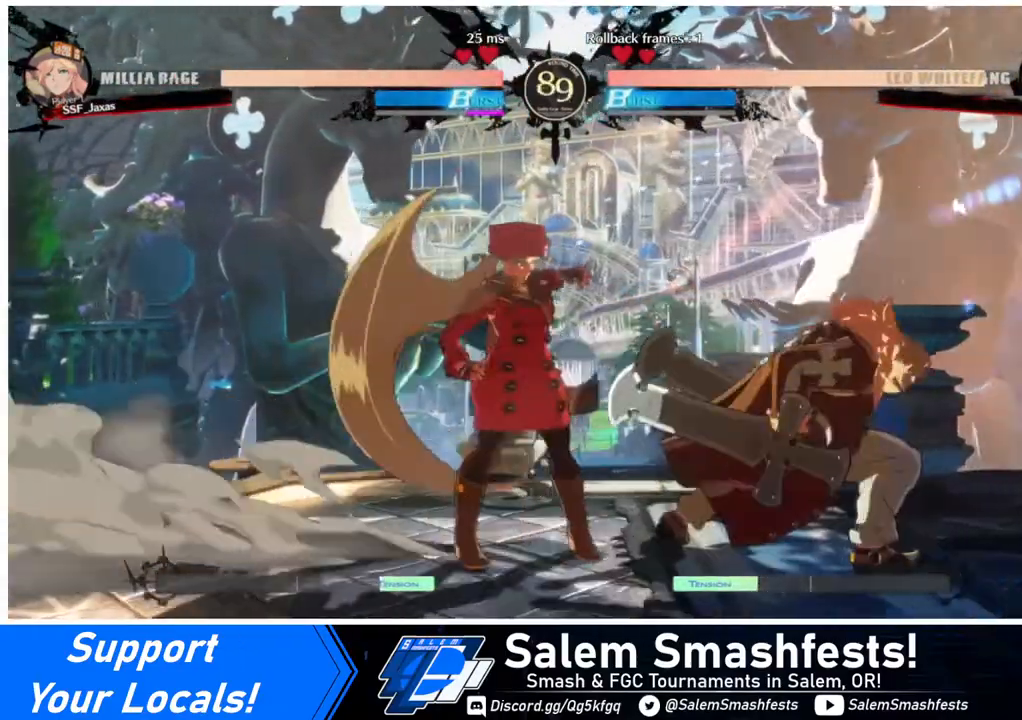
{"buttons": ["DPAD_DOWN", "DPAD_LEFT"], "events": [[120, "CIRCLE", "down"], [120, "DPAD_RIGHT", "up"], [160, "DPAD_LEFT", "down"], [200, "DPAD_DOWN", "down"], [240, "CIRCLE", "up"]]}
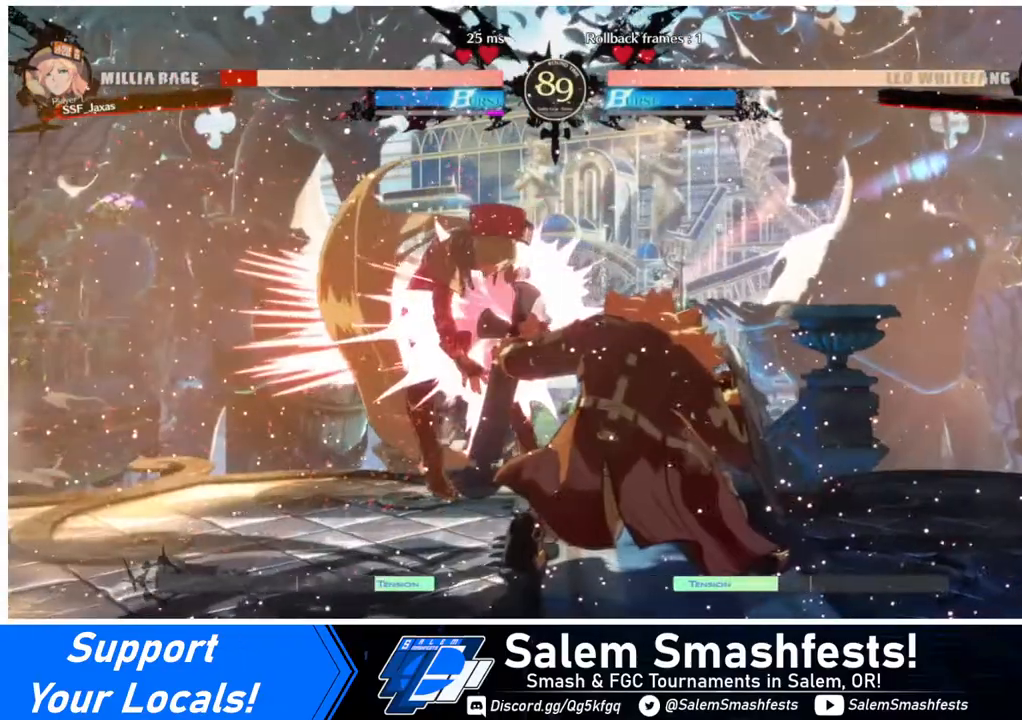
{"buttons": [], "events": [[160, "DPAD_DOWN", "up"], [160, "R2", "down"], [160, "SQUARE", "down"], [240, "R2", "up"], [280, "SQUARE", "up"], [440, "DPAD_LEFT", "up"]]}
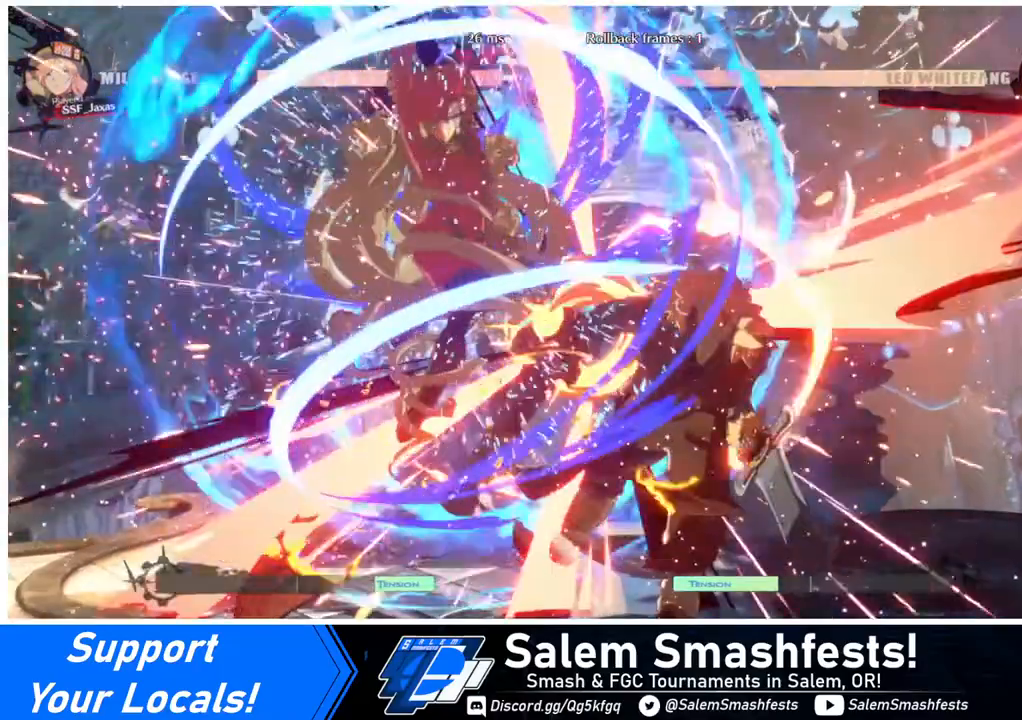
{"buttons": [], "events": []}
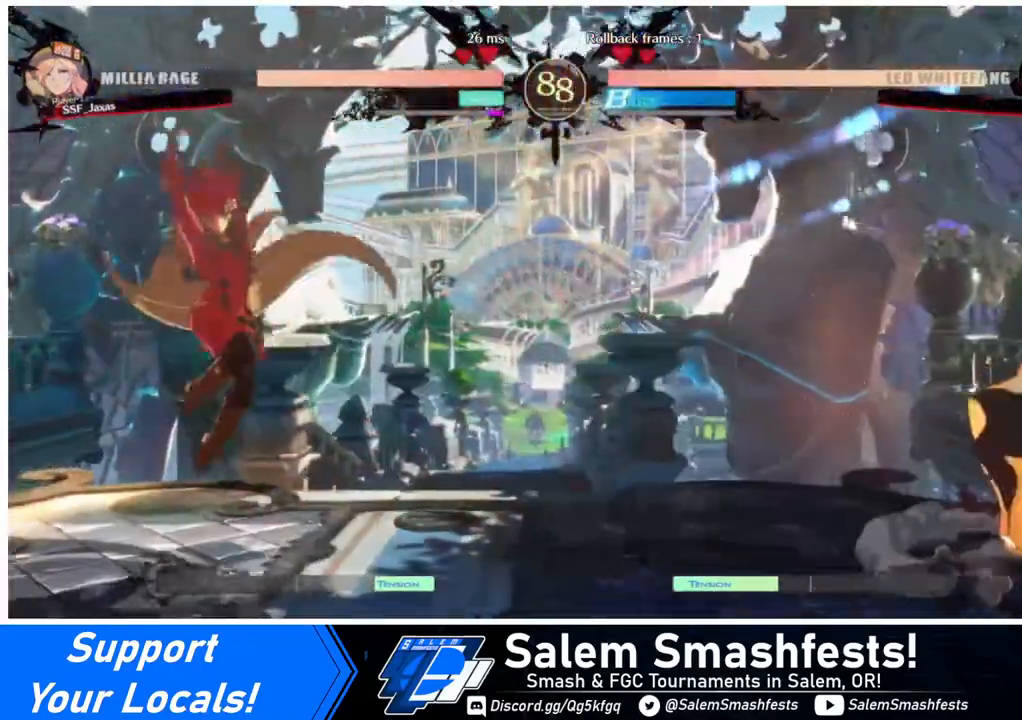
{"buttons": ["DPAD_RIGHT"], "events": [[120, "DPAD_RIGHT", "down"], [160, "DPAD_RIGHT", "up"], [240, "DPAD_RIGHT", "down"]]}
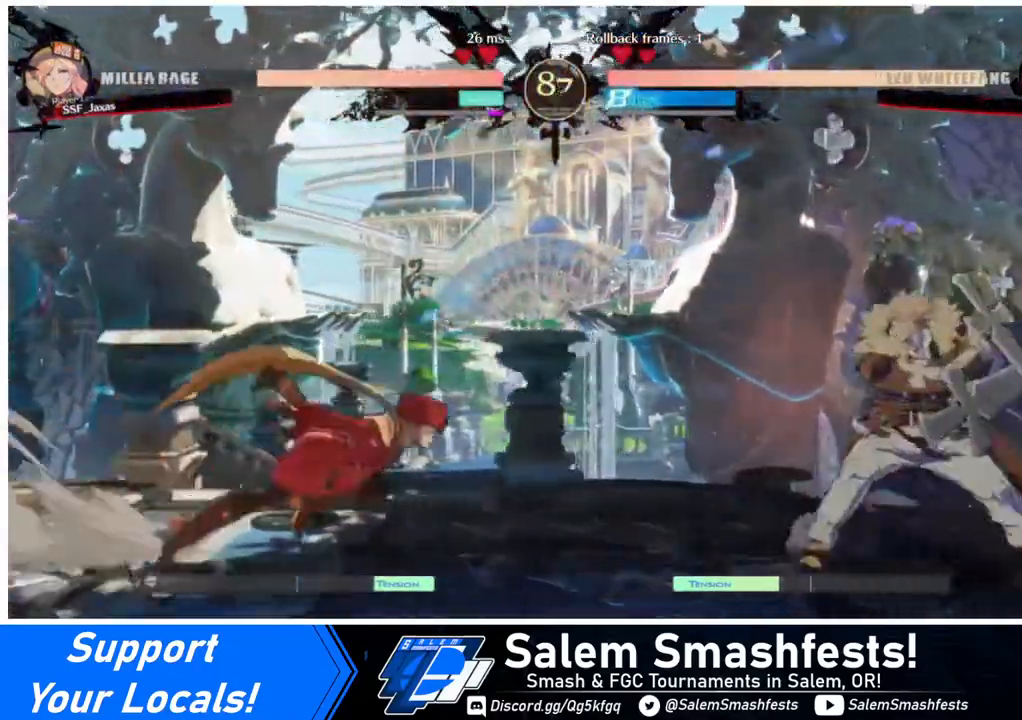
{"buttons": ["DPAD_LEFT"], "events": [[120, "DPAD_UP", "down"], [160, "DPAD_RIGHT", "up"], [200, "DPAD_LEFT", "down"], [240, "DPAD_UP", "up"], [240, "L1", "down"], [280, "L1", "up"]]}
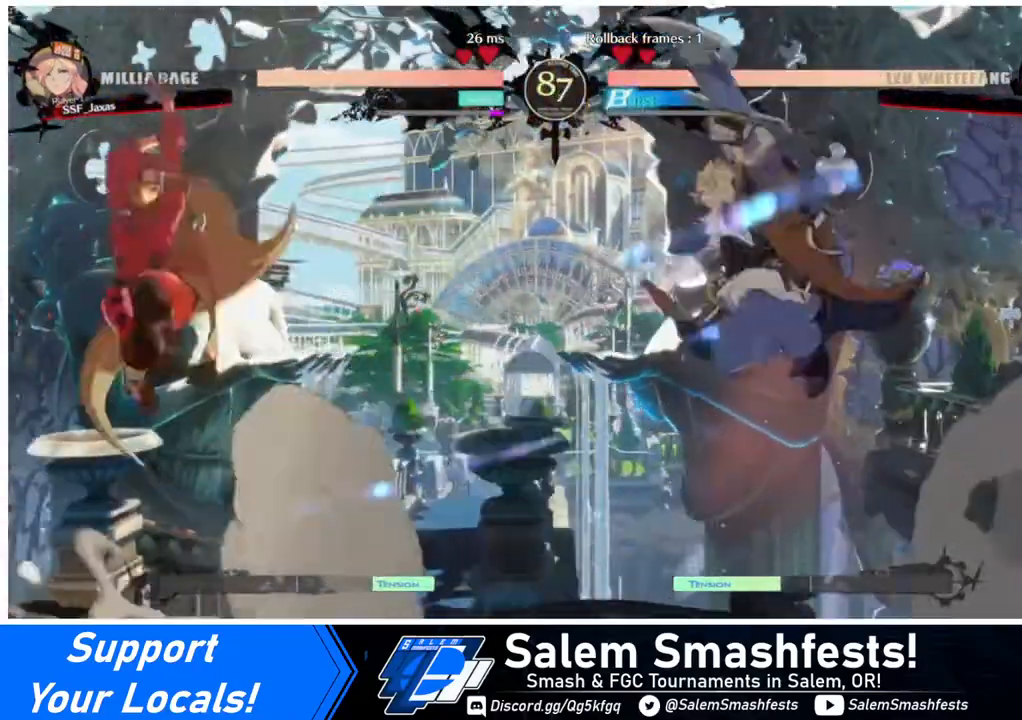
{"buttons": ["DPAD_LEFT"], "events": [[40, "TRIANGLE", "down"], [120, "TRIANGLE", "up"], [400, "DPAD_LEFT", "up"], [480, "DPAD_LEFT", "down"]]}
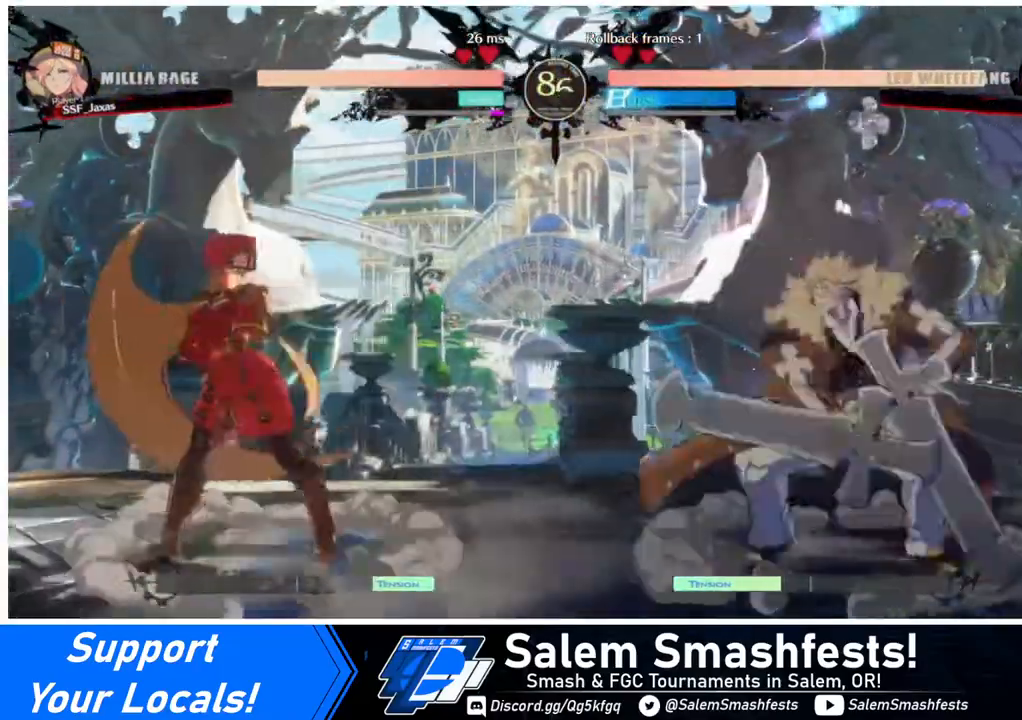
{"buttons": ["DPAD_UP"], "events": [[40, "DPAD_LEFT", "up"], [120, "DPAD_LEFT", "down"], [240, "DPAD_LEFT", "up"], [280, "DPAD_RIGHT", "down"], [520, "DPAD_RIGHT", "up"], [520, "DPAD_UP", "down"]]}
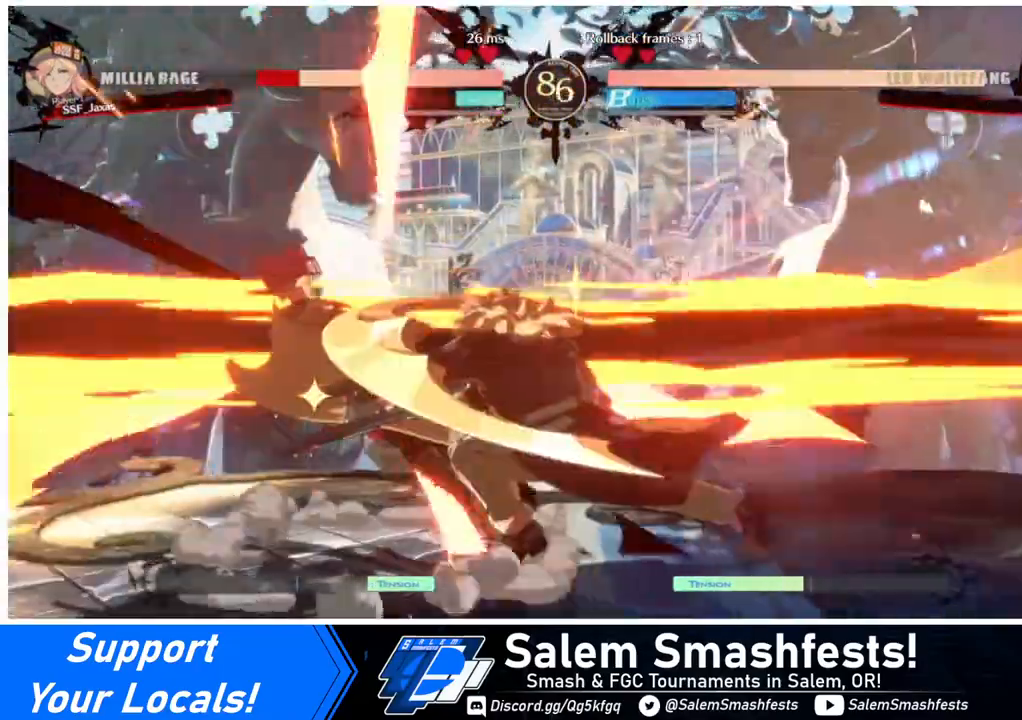
{"buttons": ["DPAD_LEFT"], "events": [[40, "DPAD_LEFT", "down"], [120, "DPAD_UP", "up"]]}
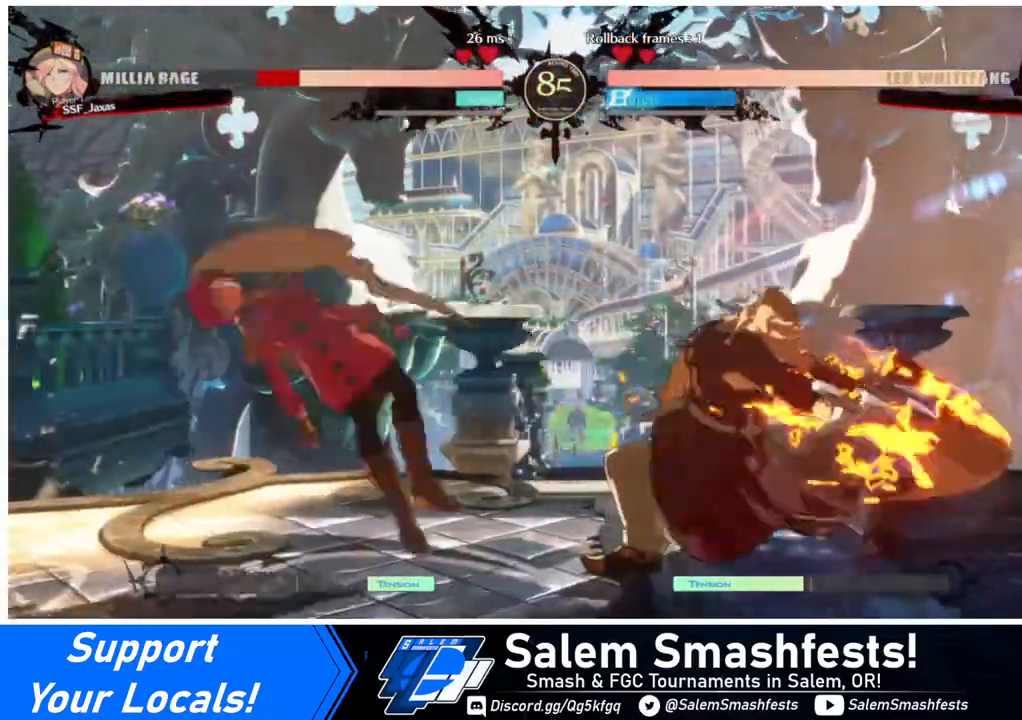
{"buttons": ["DPAD_LEFT"], "events": [[40, "SQUARE", "down"], [240, "SQUARE", "up"], [280, "DPAD_LEFT", "up"], [400, "DPAD_LEFT", "down"], [440, "DPAD_LEFT", "up"], [520, "DPAD_LEFT", "down"]]}
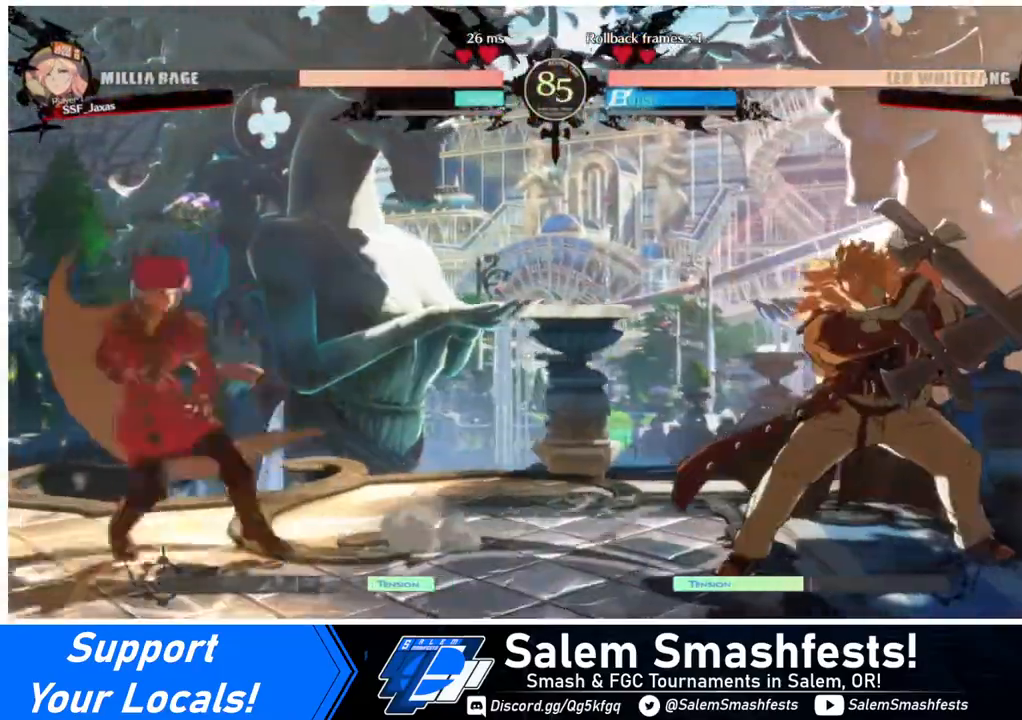
{"buttons": ["DPAD_DOWN", "DPAD_LEFT"], "events": [[200, "DPAD_LEFT", "up"], [200, "DPAD_RIGHT", "down"], [440, "DPAD_DOWN", "down"], [440, "DPAD_RIGHT", "up"], [480, "DPAD_LEFT", "down"]]}
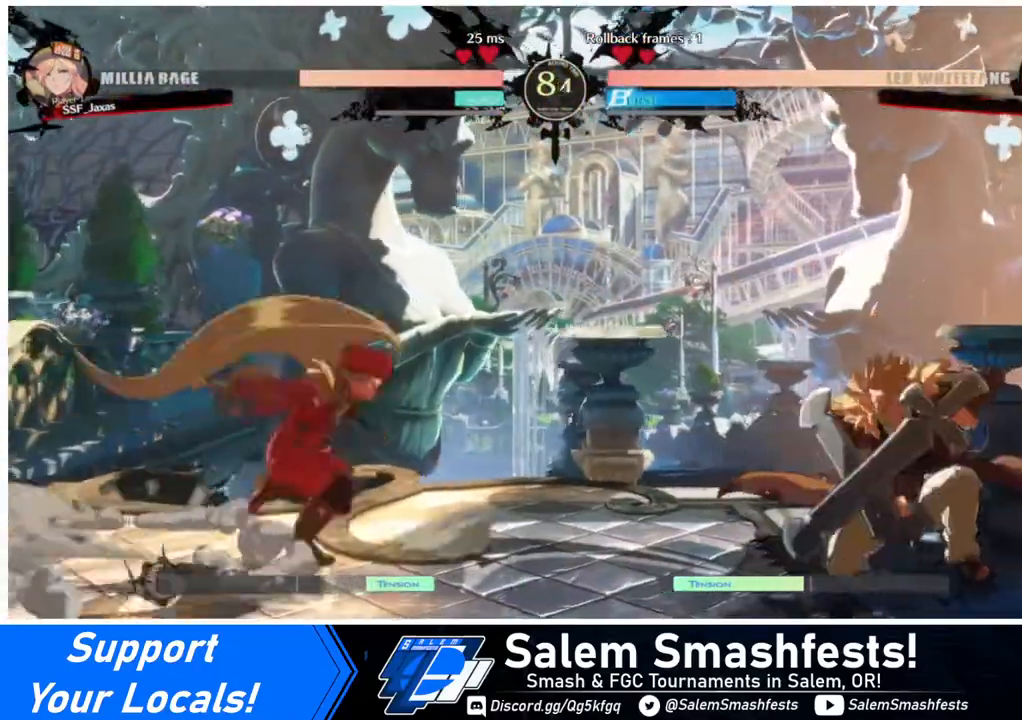
{"buttons": ["DPAD_LEFT"], "events": [[40, "SQUARE", "down"], [80, "DPAD_DOWN", "up"], [80, "SQUARE", "up"]]}
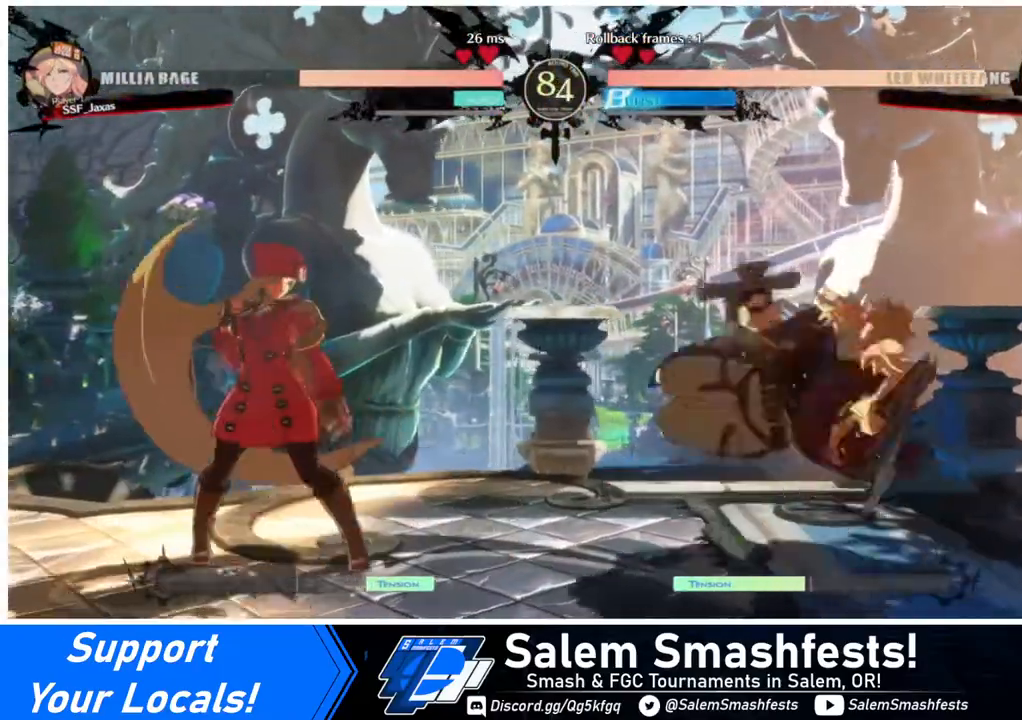
{"buttons": ["DPAD_RIGHT"], "events": [[320, "DPAD_LEFT", "up"], [320, "DPAD_RIGHT", "down"], [360, "DPAD_RIGHT", "up"], [440, "DPAD_RIGHT", "down"]]}
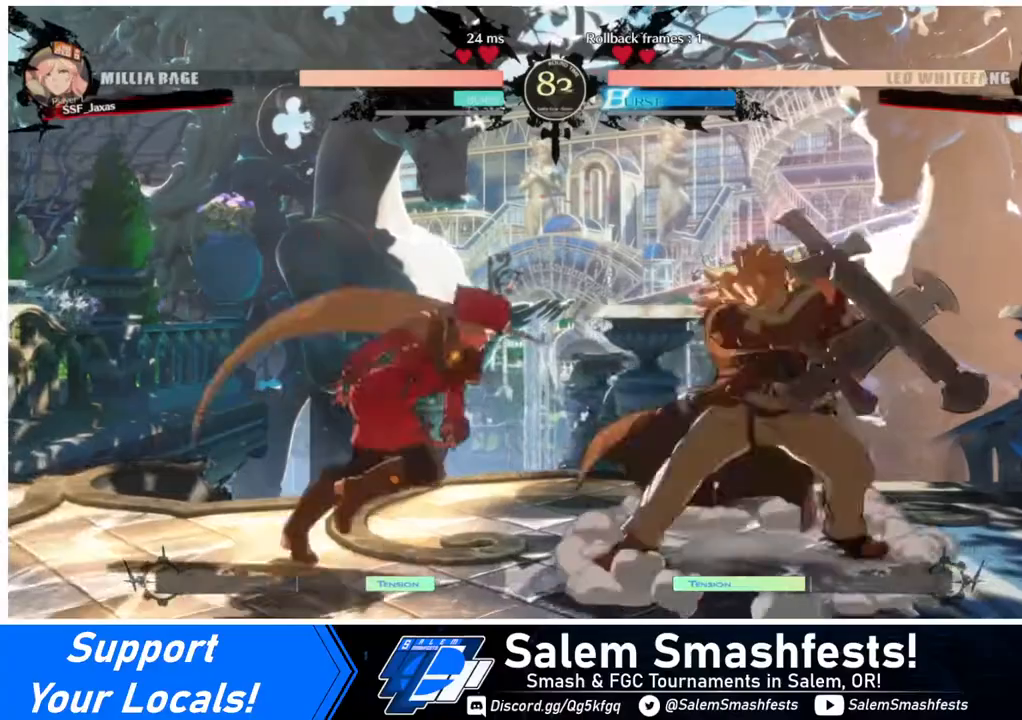
{"buttons": ["SQUARE"], "events": [[120, "DPAD_RIGHT", "up"], [200, "SQUARE", "down"], [280, "SQUARE", "up"], [440, "SQUARE", "down"]]}
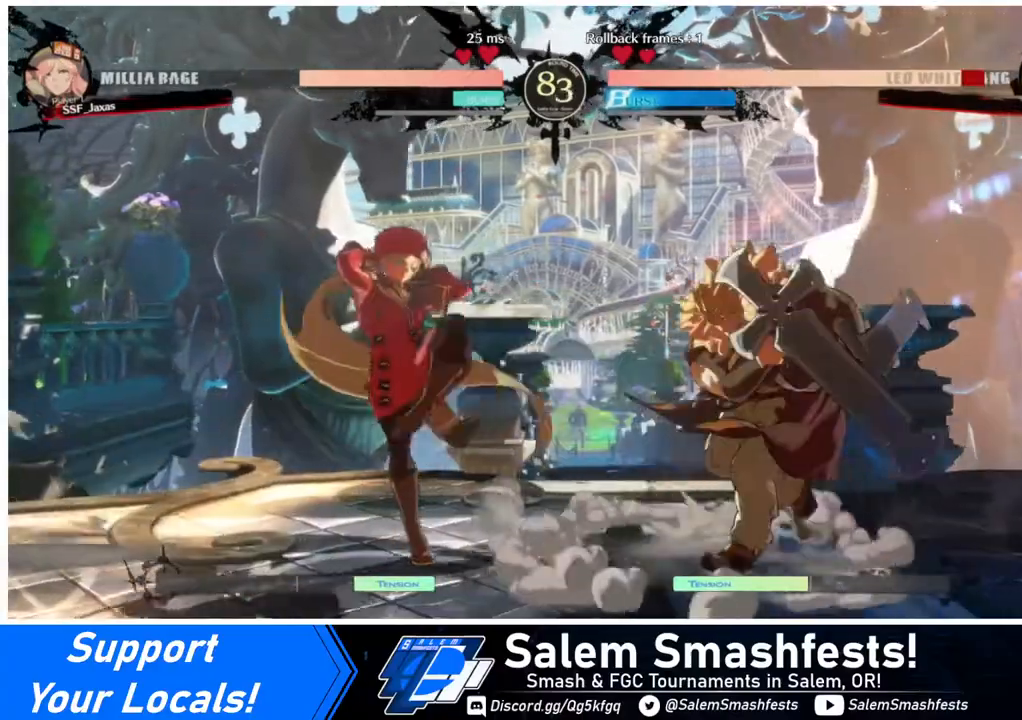
{"buttons": [], "events": [[40, "SQUARE", "up"], [120, "DPAD_RIGHT", "down"], [200, "R1", "down"], [320, "R1", "up"], [400, "DPAD_RIGHT", "up"]]}
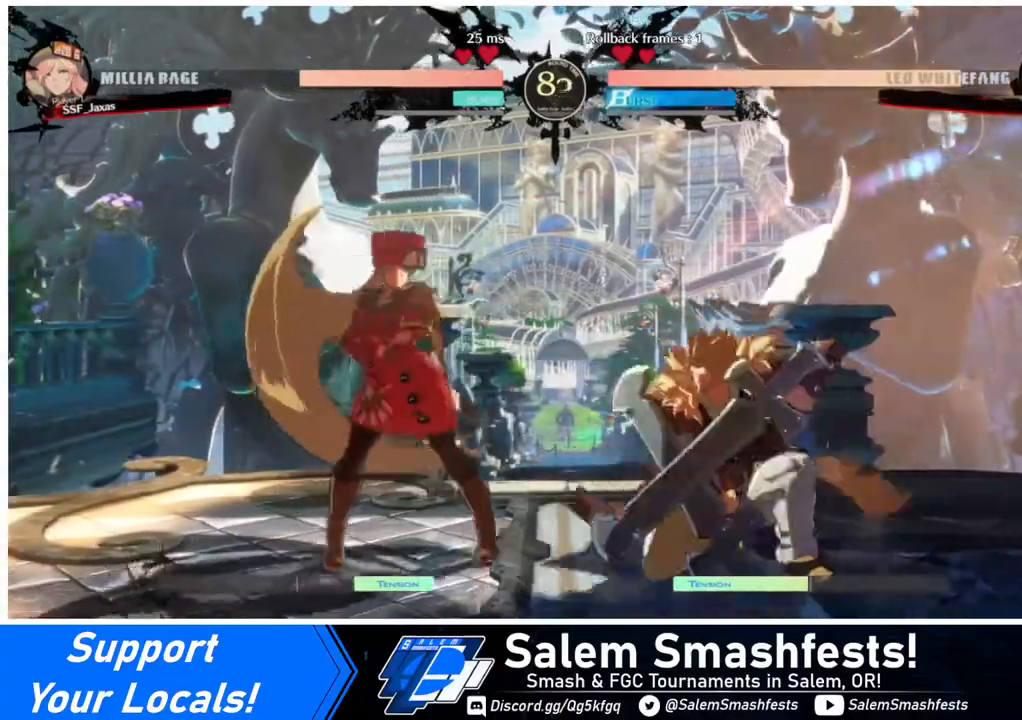
{"buttons": ["DPAD_RIGHT"], "events": [[40, "DPAD_LEFT", "down"], [80, "DPAD_LEFT", "up"], [160, "DPAD_LEFT", "down"], [280, "DPAD_LEFT", "up"], [360, "DPAD_RIGHT", "down"]]}
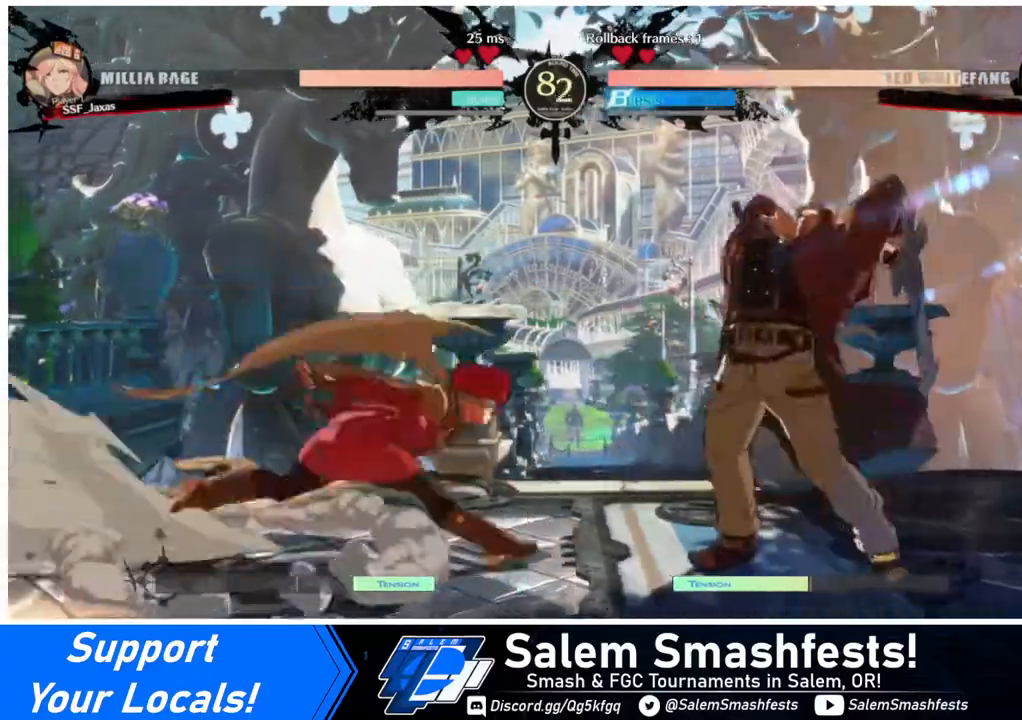
{"buttons": ["R2", "DPAD_DOWN"], "events": [[160, "DPAD_DOWN", "down"], [240, "DPAD_RIGHT", "up"], [240, "SQUARE", "down"], [320, "SQUARE", "up"], [440, "R2", "down"]]}
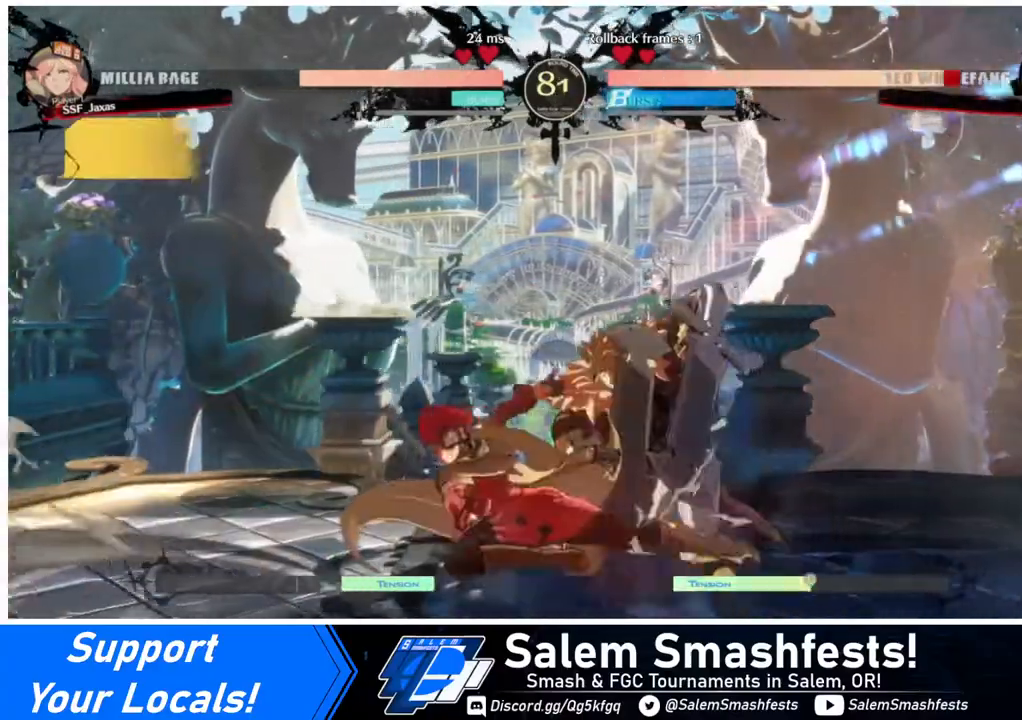
{"buttons": [], "events": [[40, "DPAD_DOWN", "up"], [40, "R2", "up"], [240, "DPAD_DOWN", "down"], [320, "DPAD_RIGHT", "down"], [360, "DPAD_DOWN", "up"], [360, "R1", "down"], [440, "DPAD_RIGHT", "up"], [440, "R1", "up"]]}
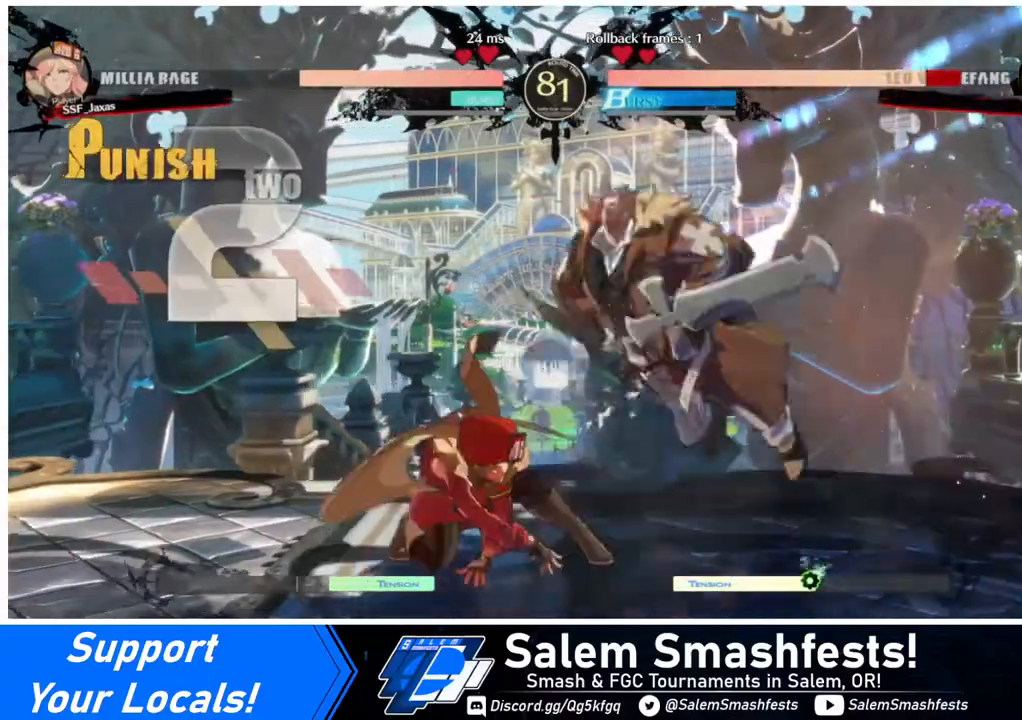
{"buttons": ["DPAD_LEFT"], "events": [[80, "DPAD_LEFT", "down"]]}
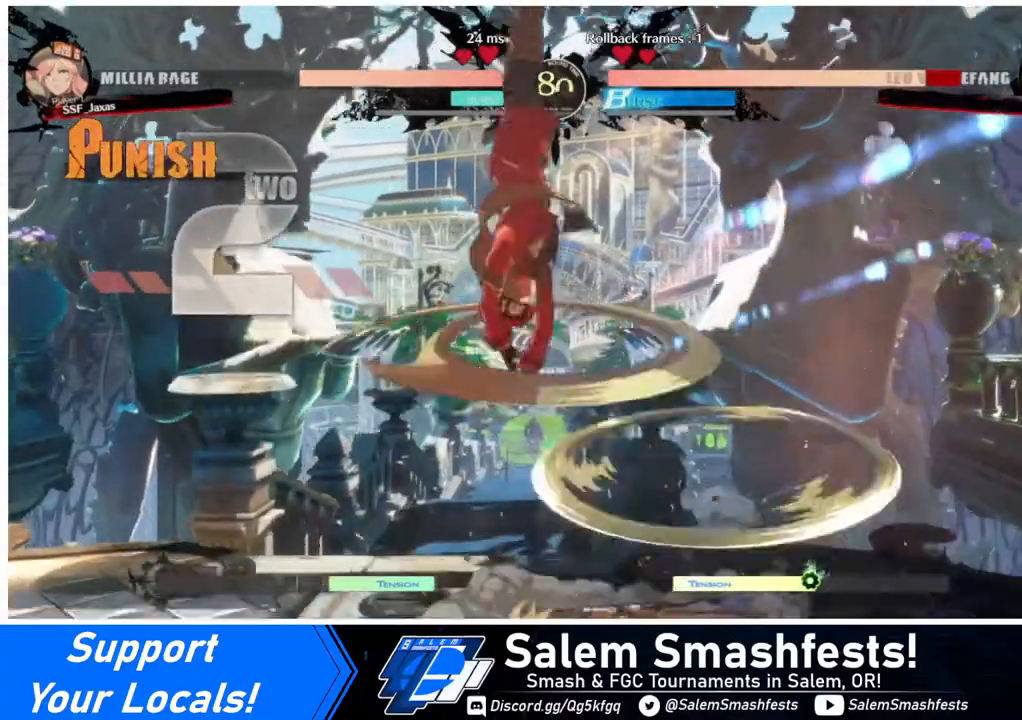
{"buttons": ["DPAD_DOWN", "DPAD_LEFT"], "events": [[440, "DPAD_DOWN", "down"]]}
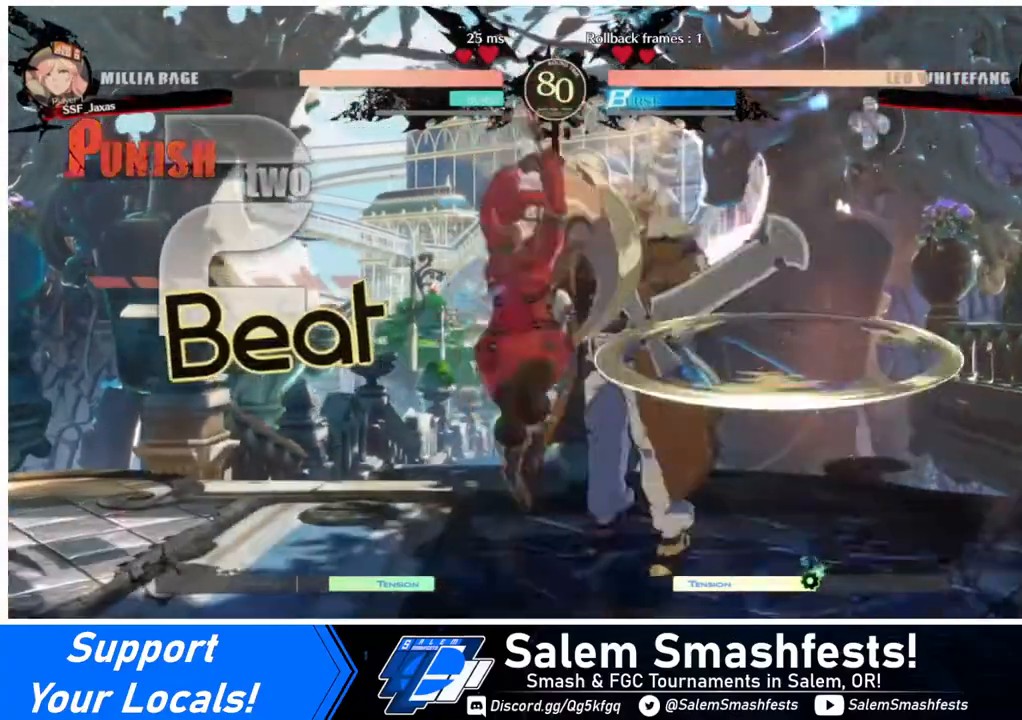
{"buttons": ["DPAD_RIGHT"], "events": [[80, "SQUARE", "down"], [200, "SQUARE", "up"], [320, "DPAD_DOWN", "up"], [320, "DPAD_LEFT", "up"], [440, "DPAD_RIGHT", "down"]]}